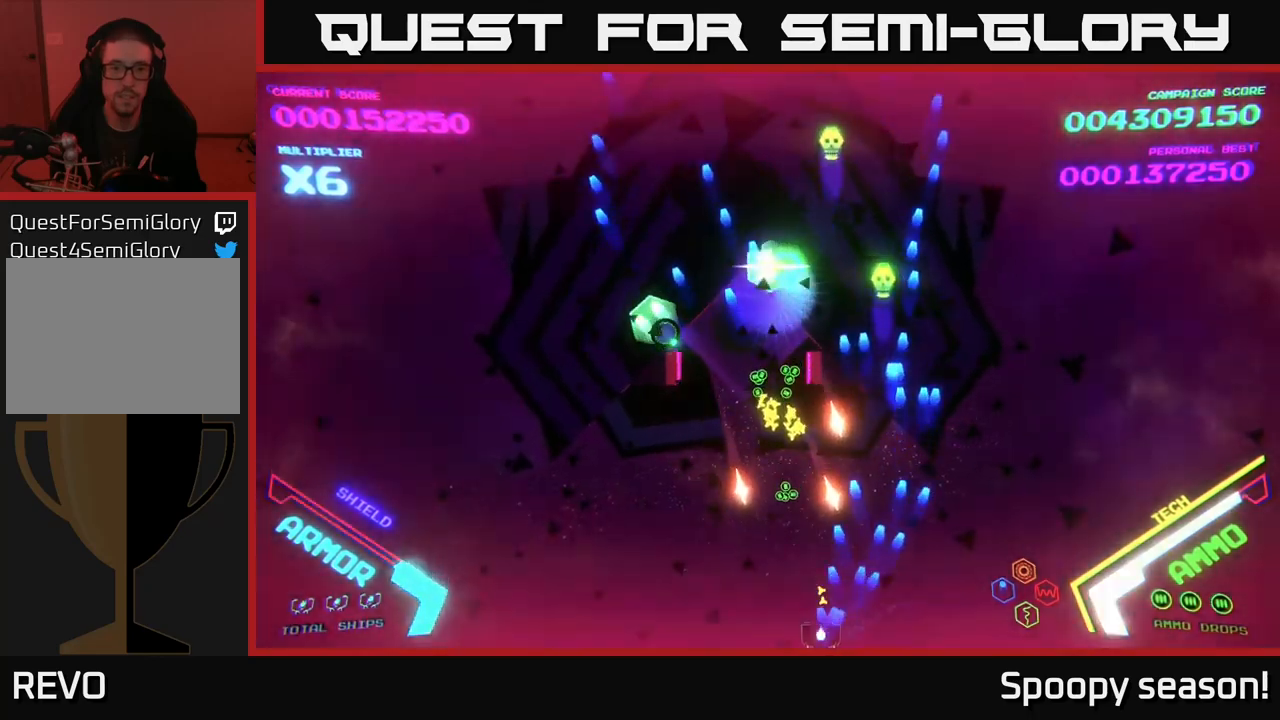
Gameplay with a controller (Xbox layout); each line is a JSON object with the inputs held at the frame after it. "events" lists button and stick changes between this image and that frame as [ms after this image, input, new state], when the widget could be followed in between.
{"buttons": ["A", "X"], "left_stick": "center", "right_stick": "center", "events": [[133, "X", "down"], [183, "left_stick", "up-left"], [200, "A", "up"], [217, "X", "up"], [267, "A", "down"], [283, "X", "down"], [350, "A", "up"], [350, "X", "up"], [350, "left_stick", "center"], [433, "A", "down"], [433, "X", "down"]]}
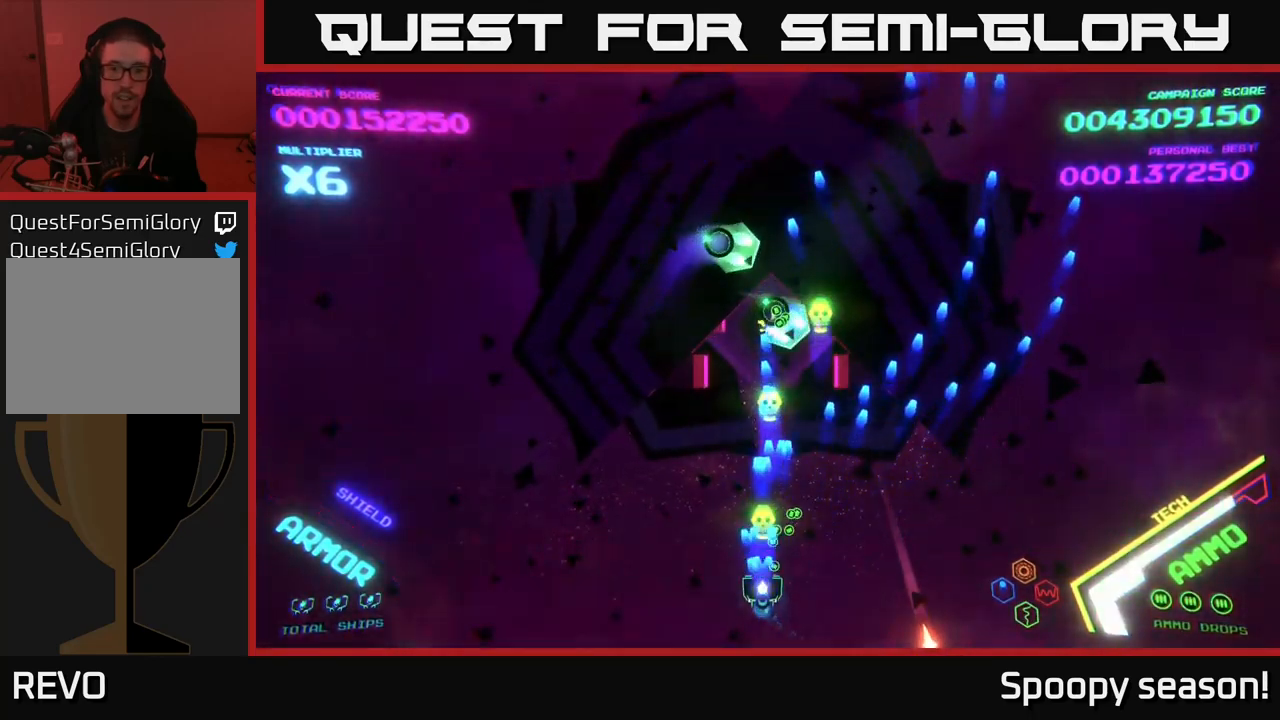
{"buttons": ["A", "X"], "left_stick": "down-right", "right_stick": "center", "events": [[17, "left_stick", "down"], [33, "A", "up"], [33, "X", "up"], [100, "A", "down"], [100, "X", "down"], [117, "left_stick", "center"], [167, "X", "up"], [183, "A", "up"], [233, "A", "down"], [250, "X", "down"], [300, "X", "up"], [300, "left_stick", "down-right"], [333, "A", "up"], [383, "A", "down"], [417, "X", "down"]]}
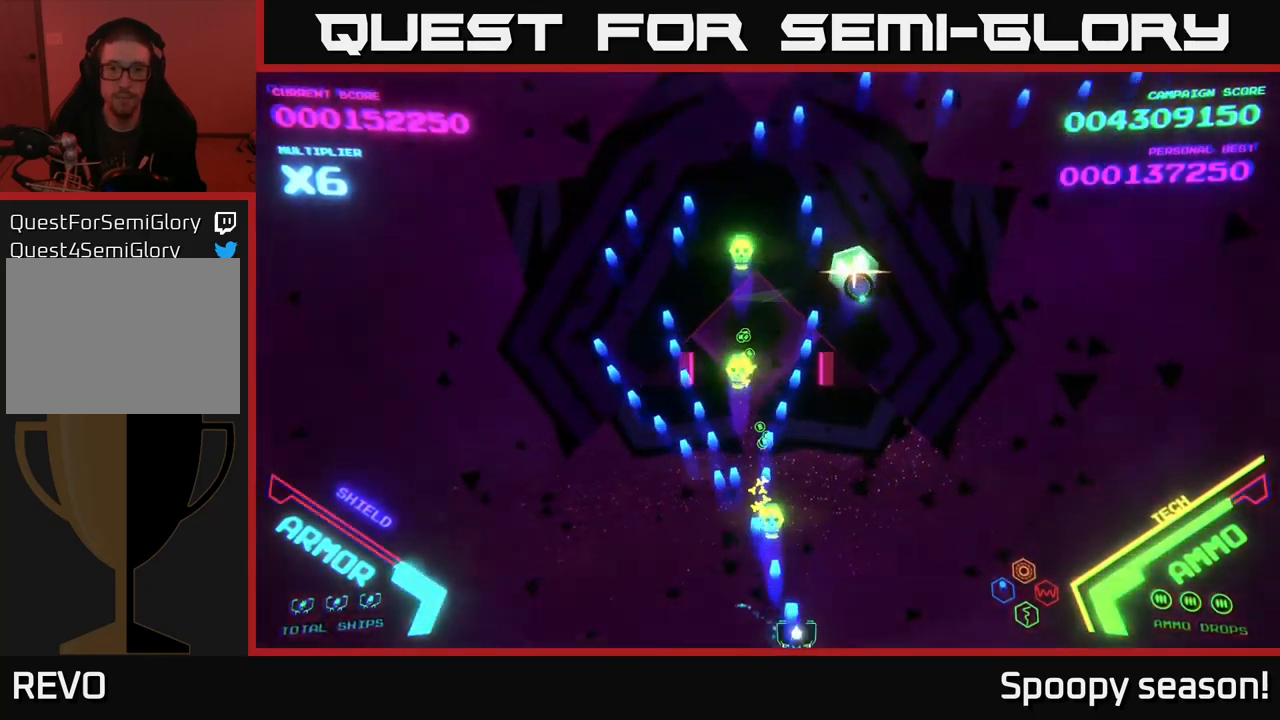
{"buttons": ["A", "X"], "left_stick": "right", "right_stick": "center", "events": [[17, "X", "up"], [33, "A", "up"], [67, "A", "down"], [83, "X", "down"], [117, "left_stick", "up-right"], [167, "X", "up"], [200, "A", "up"], [250, "A", "down"], [267, "X", "down"], [283, "left_stick", "down"], [367, "X", "up"], [383, "A", "up"], [417, "left_stick", "right"], [450, "A", "down"], [450, "X", "down"]]}
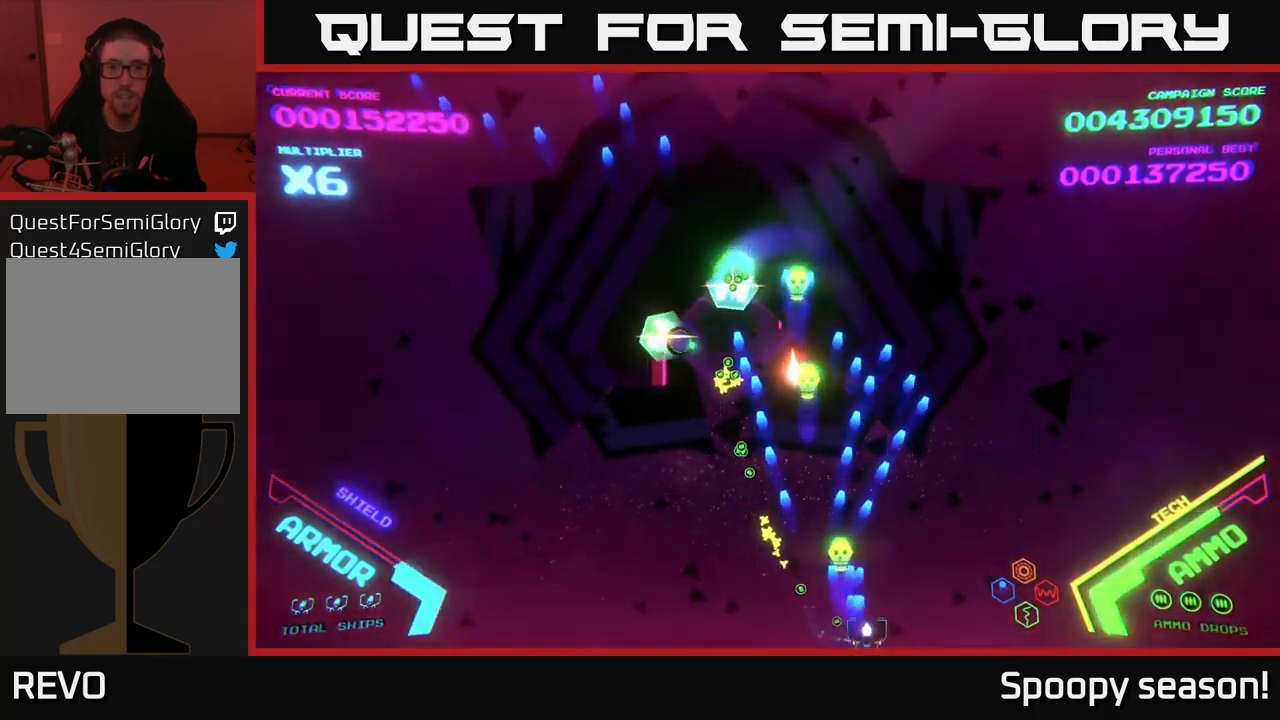
{"buttons": [], "left_stick": "right", "right_stick": "center", "events": [[50, "A", "up"], [50, "X", "up"], [67, "left_stick", "up-right"], [133, "A", "down"], [133, "X", "down"], [183, "left_stick", "up-left"], [250, "A", "up"], [250, "X", "up"], [283, "left_stick", "down-left"], [350, "A", "down"], [367, "X", "down"], [417, "left_stick", "right"], [433, "X", "up"], [467, "A", "up"]]}
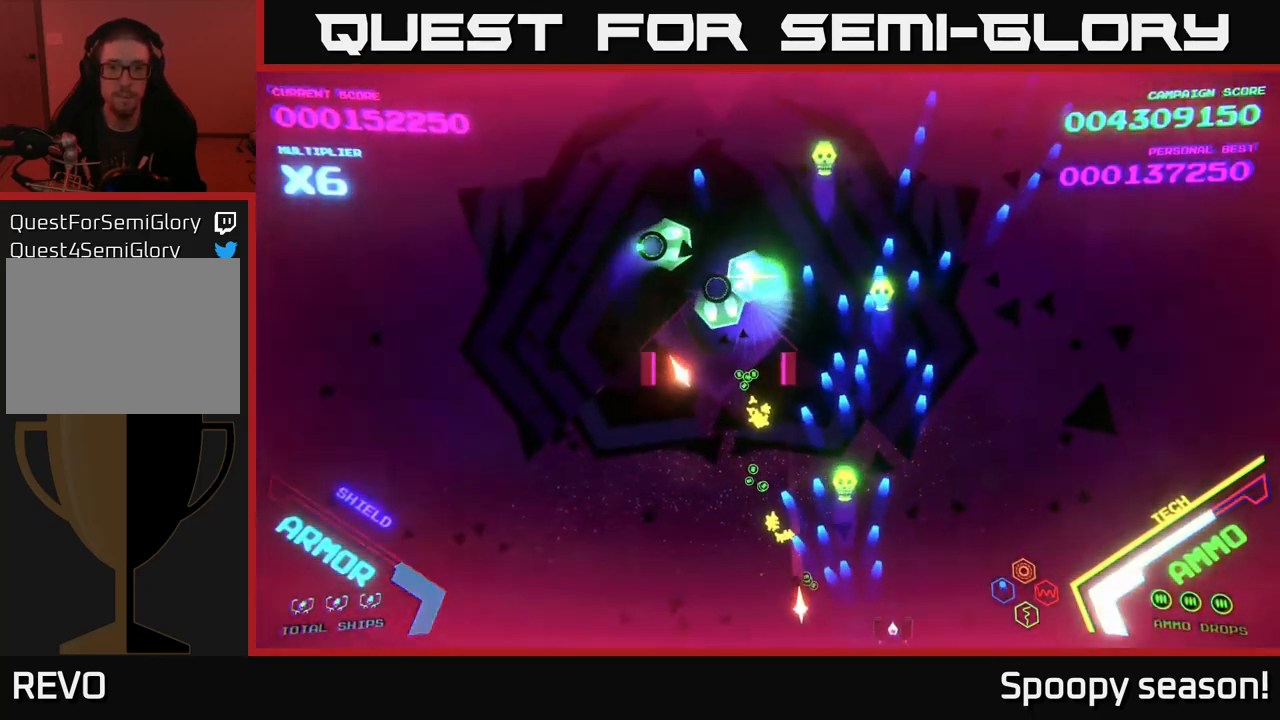
{"buttons": ["A"], "left_stick": "left", "right_stick": "center", "events": [[33, "A", "down"], [50, "X", "down"], [83, "left_stick", "up"], [150, "X", "up"], [167, "A", "up"], [200, "left_stick", "left"], [250, "left_stick", "down-left"], [400, "left_stick", "left"], [483, "A", "down"]]}
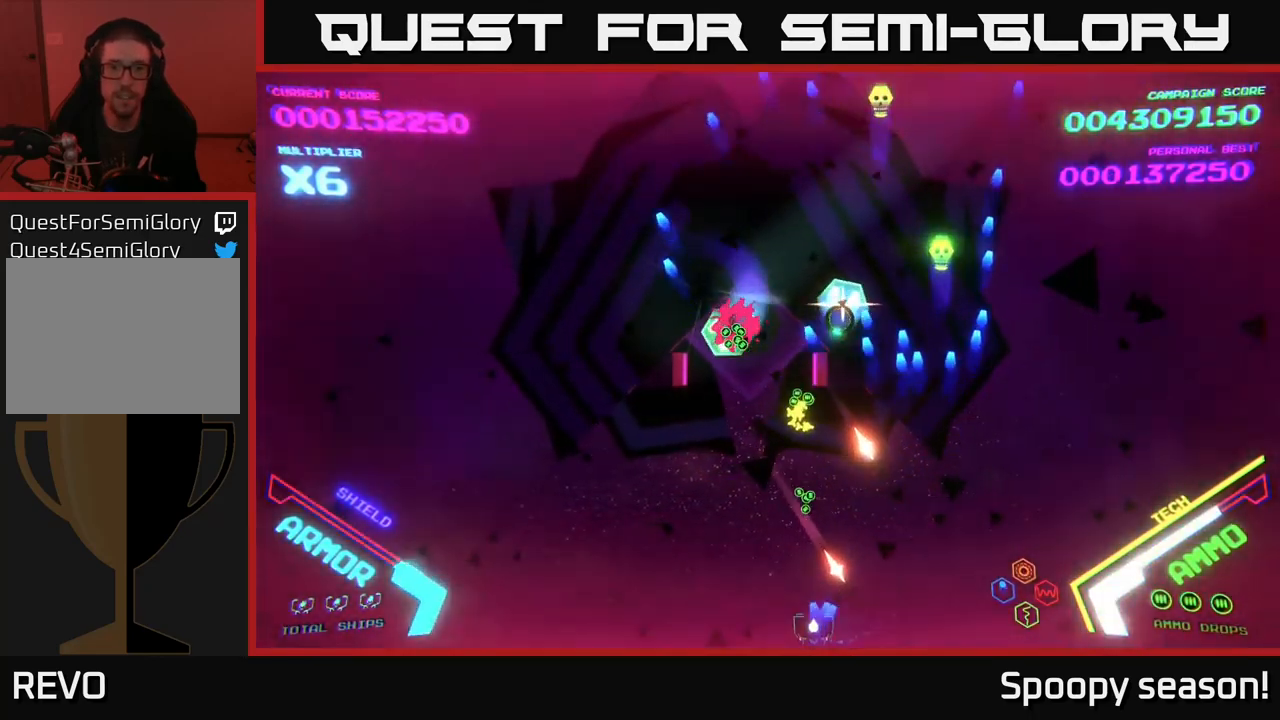
{"buttons": ["A", "X"], "left_stick": "center", "right_stick": "center", "events": [[50, "left_stick", "up-left"], [133, "X", "down"], [200, "A", "up"], [217, "X", "up"], [250, "A", "down"], [267, "left_stick", "center"], [283, "X", "down"], [367, "A", "up"], [367, "X", "up"], [383, "A", "down"], [450, "X", "down"]]}
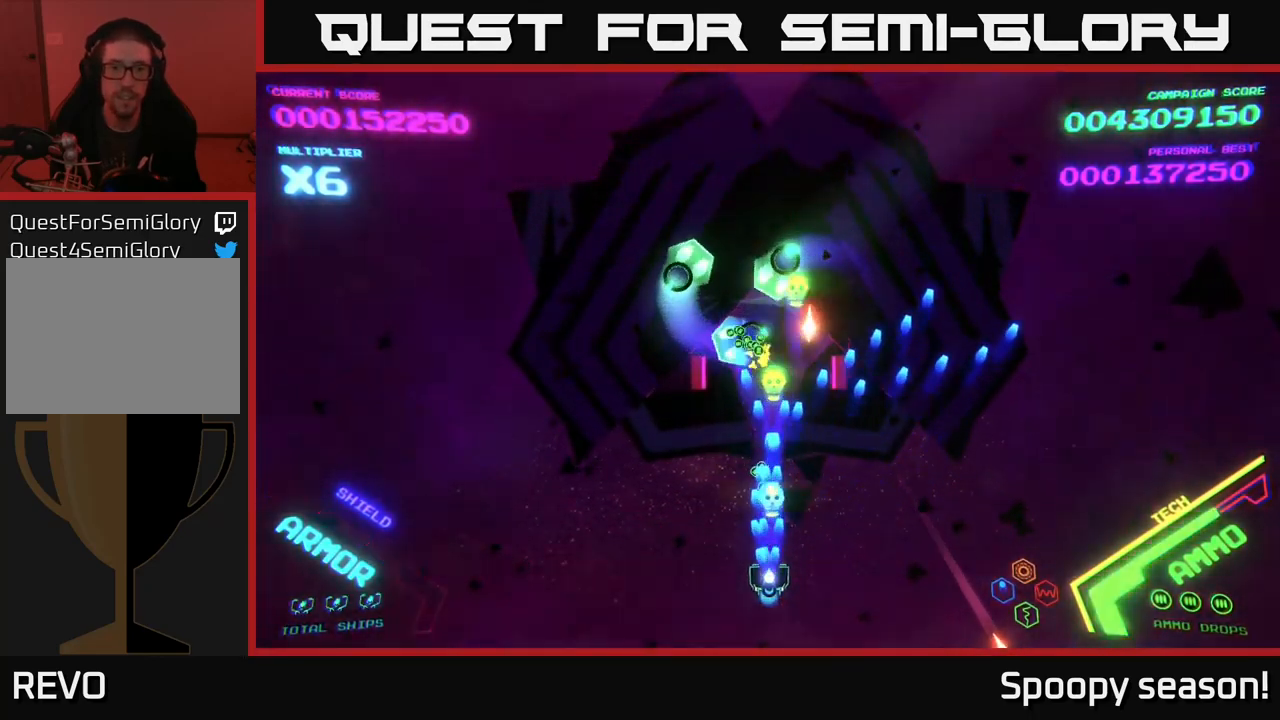
{"buttons": [], "left_stick": "left", "right_stick": "center", "events": [[17, "X", "up"], [17, "left_stick", "down-left"], [33, "A", "up"], [50, "A", "down"], [67, "X", "down"], [150, "X", "up"], [167, "A", "up"], [200, "A", "down"], [217, "X", "down"], [233, "left_stick", "center"], [283, "X", "up"], [333, "A", "up"], [367, "A", "down"], [383, "X", "down"], [450, "X", "up"], [450, "left_stick", "left"], [467, "A", "up"]]}
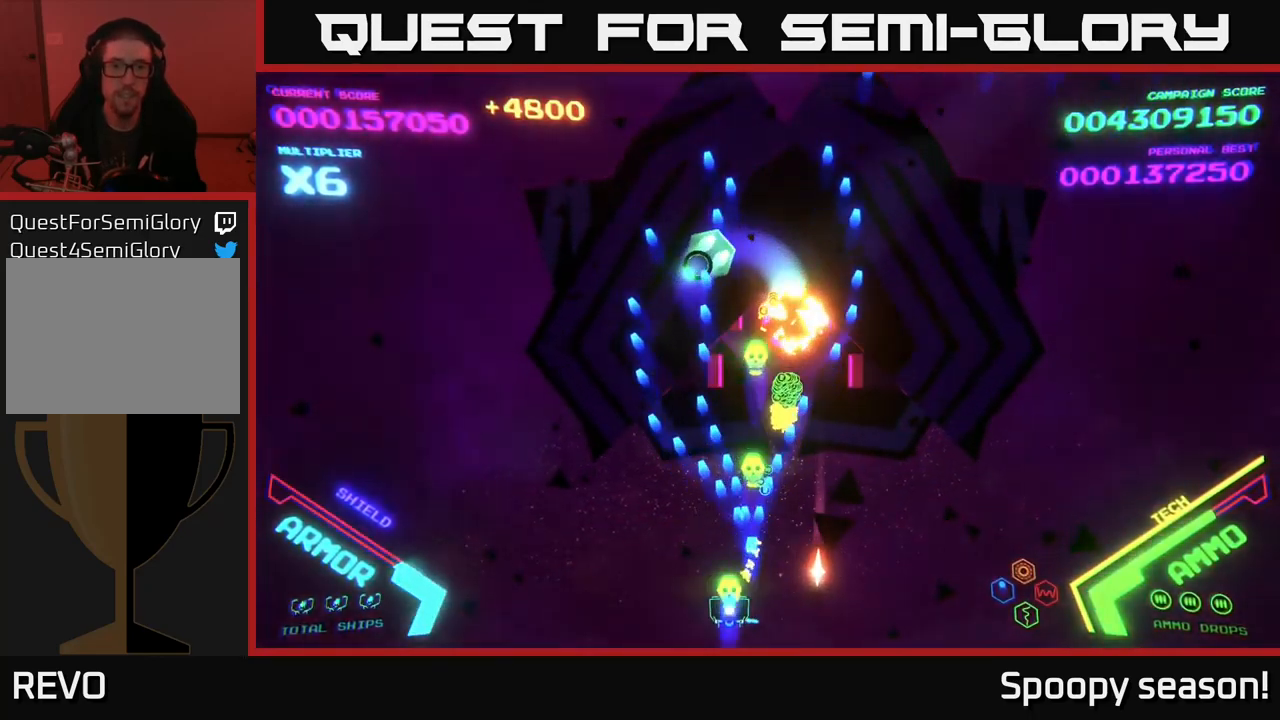
{"buttons": ["A", "X"], "left_stick": "left", "right_stick": "center", "events": [[17, "A", "down"], [17, "X", "down"], [33, "left_stick", "center"], [117, "X", "up"], [150, "A", "up"], [167, "A", "down"], [217, "X", "down"], [283, "X", "up"], [300, "left_stick", "down-right"], [317, "A", "up"], [333, "A", "down"], [350, "X", "down"], [367, "left_stick", "left"], [417, "X", "up"], [450, "A", "up"], [500, "A", "down"], [500, "X", "down"]]}
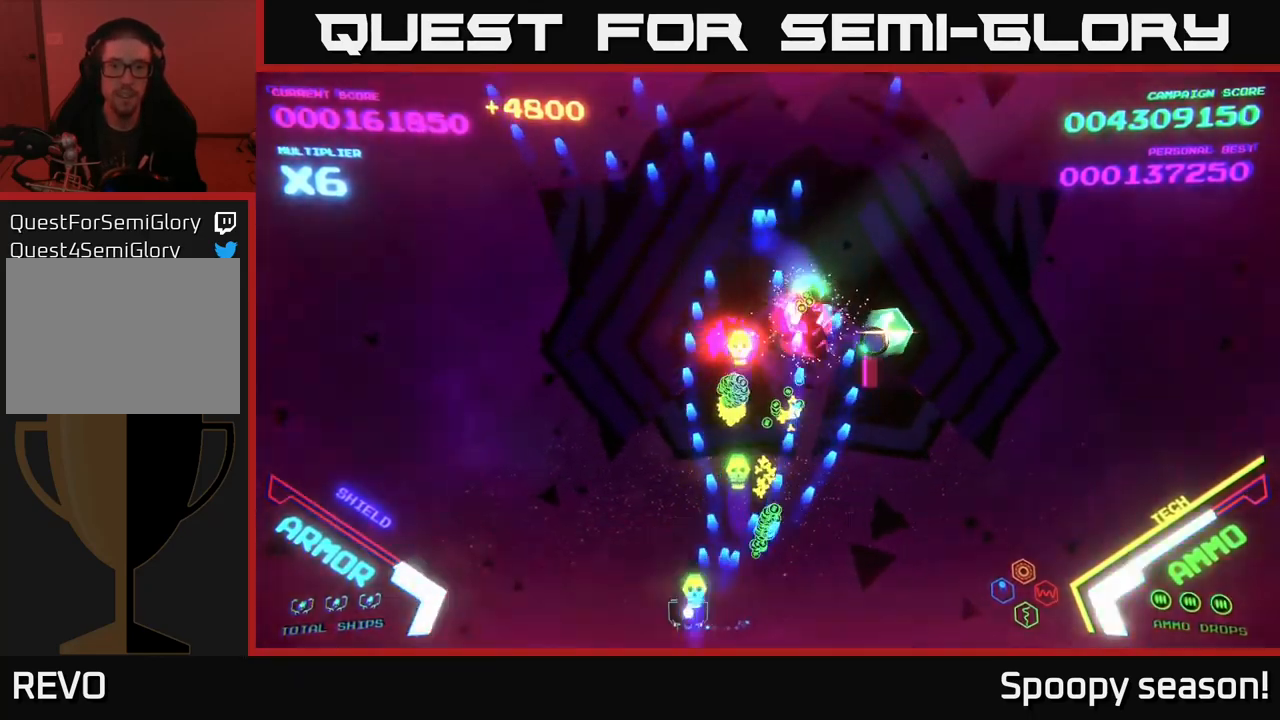
{"buttons": [], "left_stick": "right", "right_stick": "center", "events": [[33, "left_stick", "up-left"], [117, "X", "up"], [183, "X", "down"], [267, "X", "up"], [283, "A", "up"], [283, "left_stick", "down"], [317, "A", "down"], [333, "X", "down"], [433, "X", "up"], [433, "left_stick", "right"], [450, "A", "up"]]}
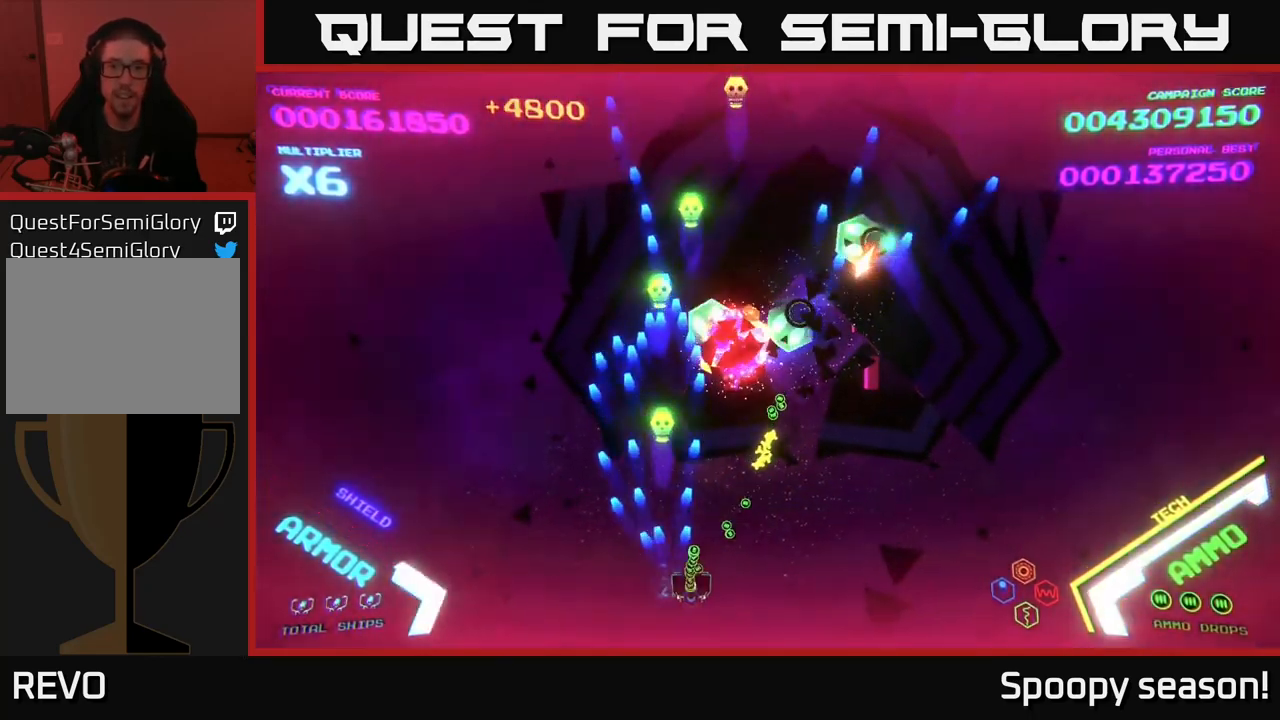
{"buttons": [], "left_stick": "center", "right_stick": "center", "events": [[17, "A", "down"], [33, "X", "down"], [116, "X", "up"], [149, "A", "up"], [149, "left_stick", "down-right"], [199, "A", "down"], [249, "X", "down"], [333, "left_stick", "up-right"], [449, "A", "up"], [483, "X", "up"], [499, "left_stick", "center"]]}
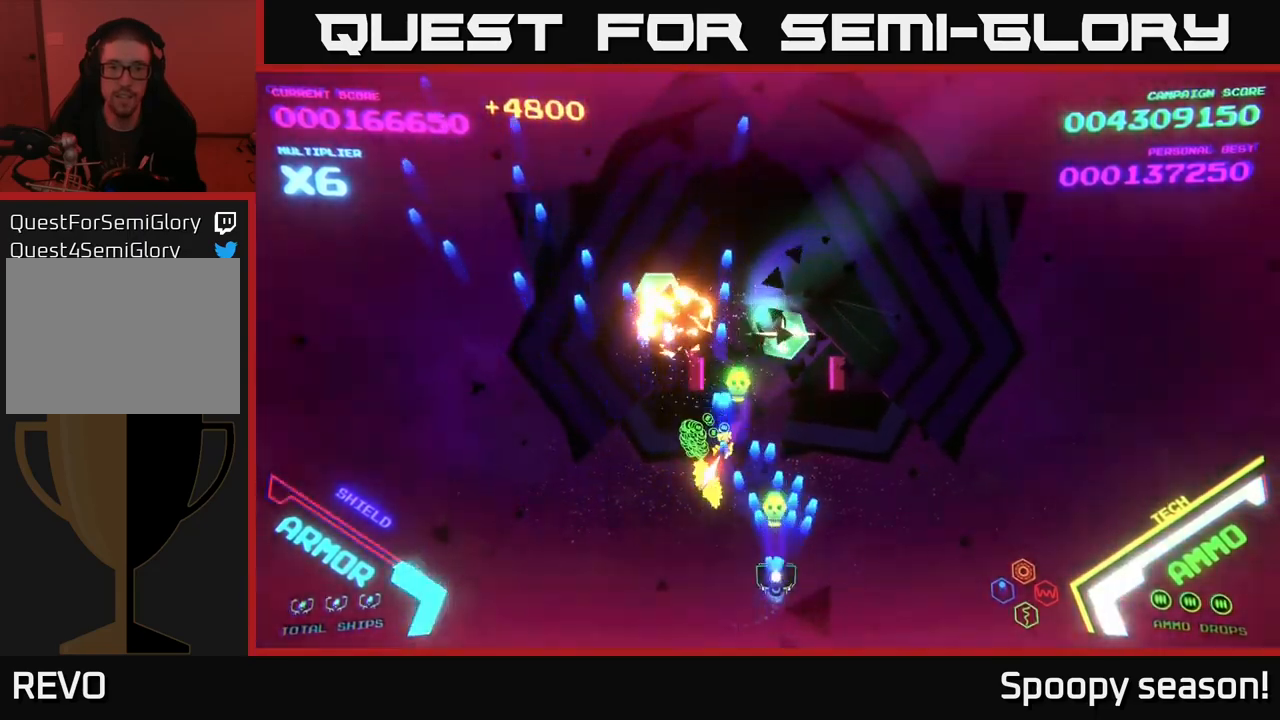
{"buttons": ["A"], "left_stick": "down", "right_stick": "center", "events": [[17, "A", "down"], [17, "X", "down"], [17, "left_stick", "down-right"], [100, "X", "up"], [117, "A", "up"], [167, "A", "down"], [183, "X", "down"], [267, "X", "up"], [267, "left_stick", "center"], [300, "A", "up"], [350, "A", "down"], [350, "left_stick", "down"], [383, "X", "down"], [450, "X", "up"], [467, "A", "up"], [483, "A", "down"]]}
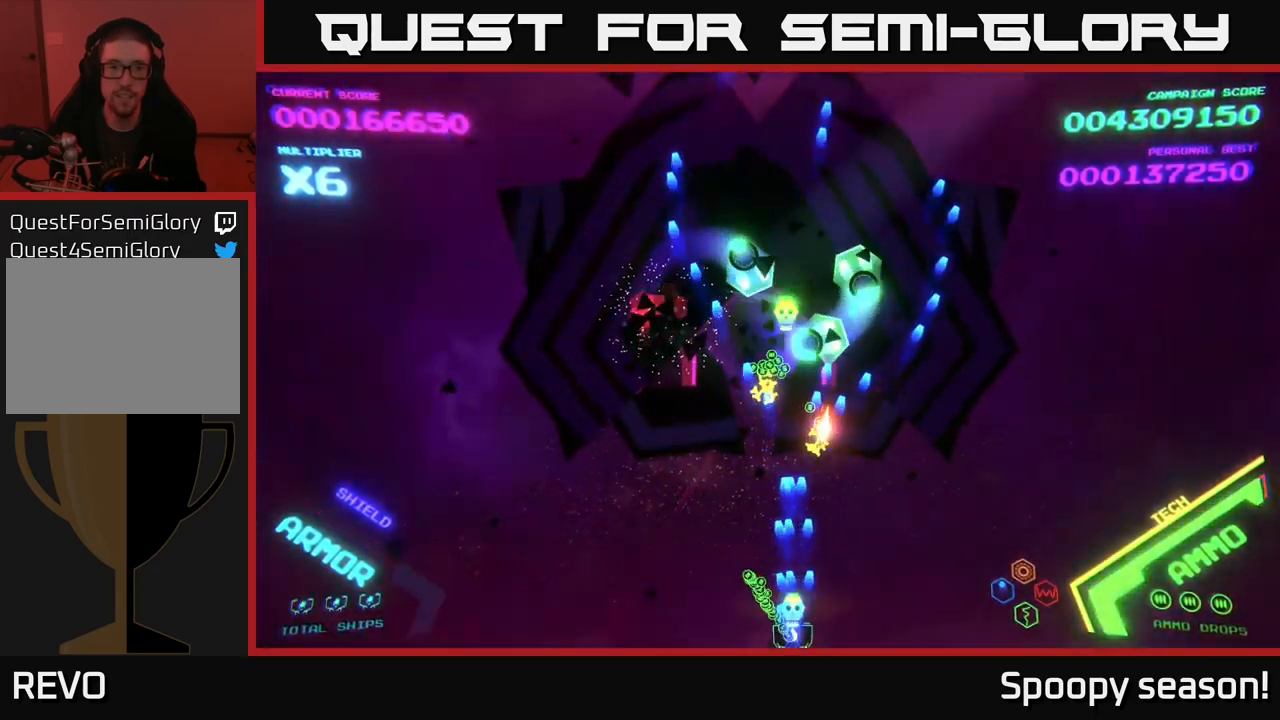
{"buttons": ["A"], "left_stick": "up-right", "right_stick": "center", "events": [[17, "X", "down"], [17, "left_stick", "center"], [100, "X", "up"], [100, "left_stick", "down-right"], [117, "A", "up"], [167, "A", "down"], [200, "X", "down"], [200, "left_stick", "right"], [283, "X", "up"], [300, "A", "up"], [333, "A", "down"], [333, "X", "down"], [383, "left_stick", "up-right"], [433, "X", "up"], [450, "A", "up"], [500, "A", "down"]]}
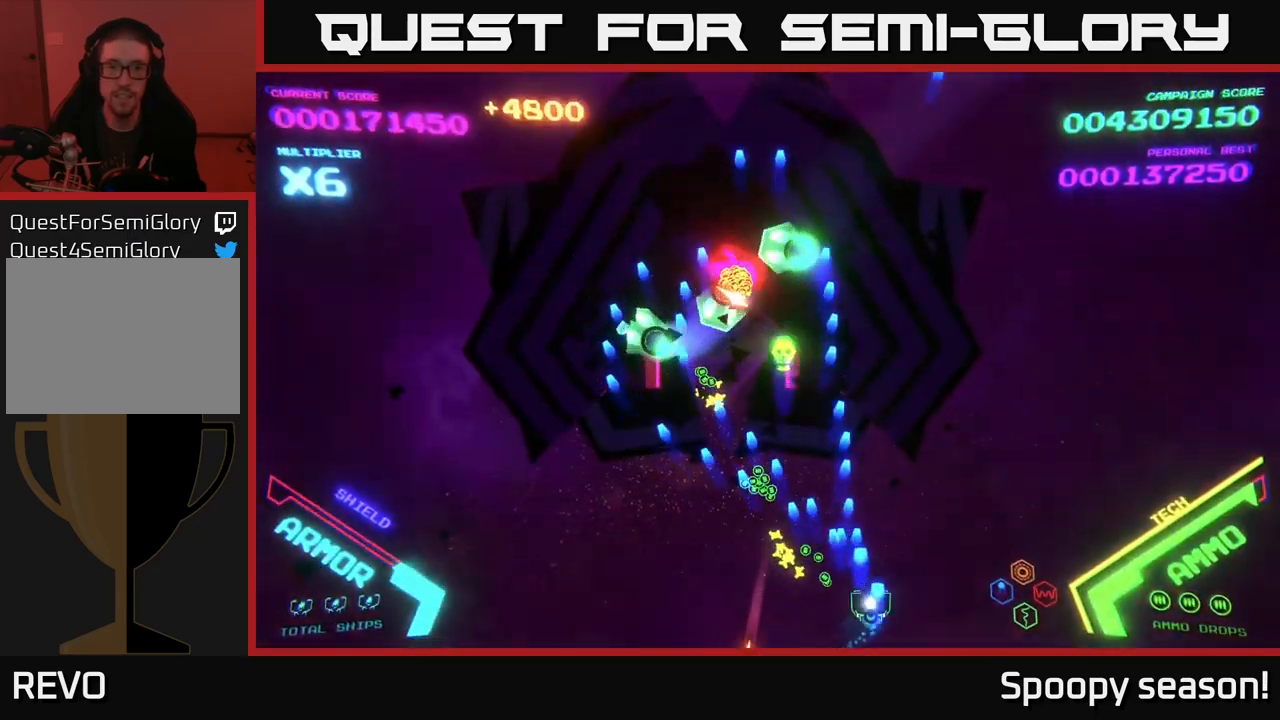
{"buttons": ["A", "X"], "left_stick": "up-left", "right_stick": "center", "events": [[33, "X", "down"], [33, "left_stick", "left"], [133, "X", "up"], [150, "A", "up"], [233, "A", "down"], [367, "left_stick", "up-left"], [417, "X", "down"]]}
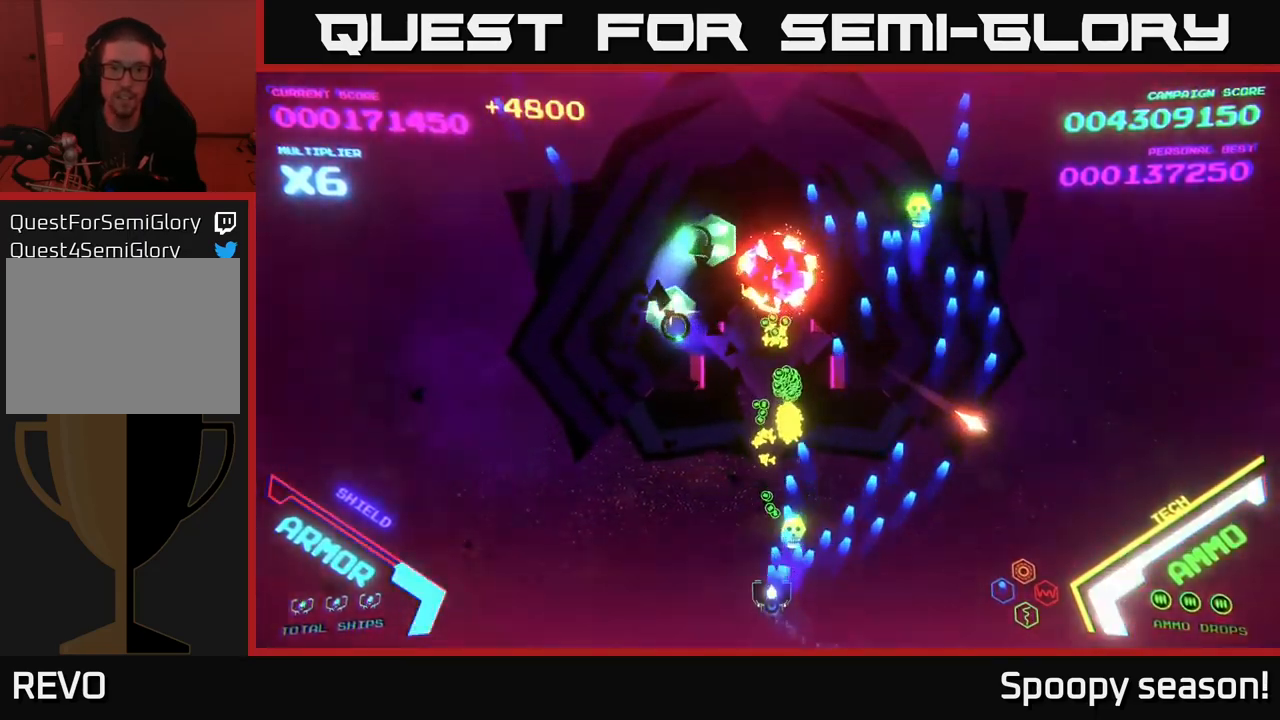
{"buttons": ["A"], "left_stick": "center", "right_stick": "center", "events": [[33, "A", "up"], [33, "X", "up"], [83, "A", "down"], [100, "X", "down"], [100, "left_stick", "center"], [150, "X", "up"], [183, "A", "up"], [217, "A", "down"], [233, "X", "down"], [300, "X", "up"], [317, "A", "up"], [367, "A", "down"], [400, "X", "down"], [483, "X", "up"]]}
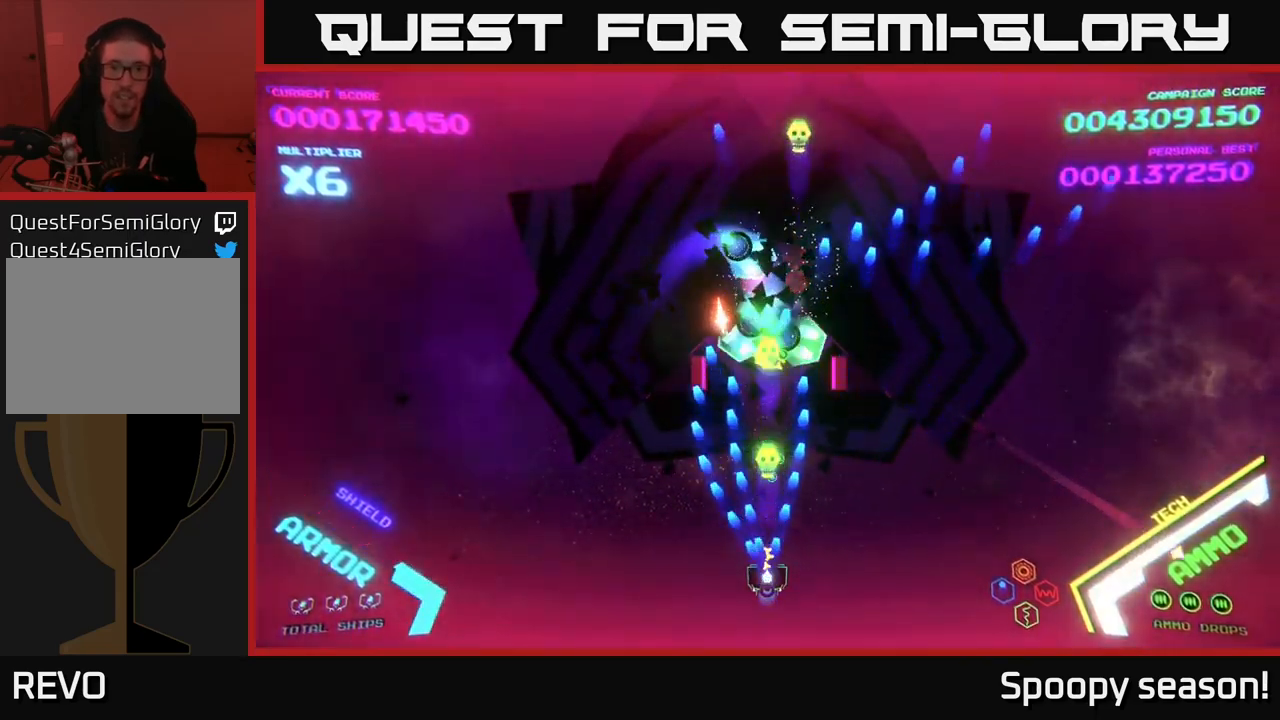
{"buttons": [], "left_stick": "up-right", "right_stick": "center", "events": [[33, "X", "down"], [133, "X", "up"], [200, "X", "down"], [217, "left_stick", "right"], [267, "left_stick", "down-right"], [300, "X", "up"], [333, "A", "up"], [367, "A", "down"], [400, "X", "down"], [483, "A", "up"], [483, "X", "up"], [483, "left_stick", "up-right"]]}
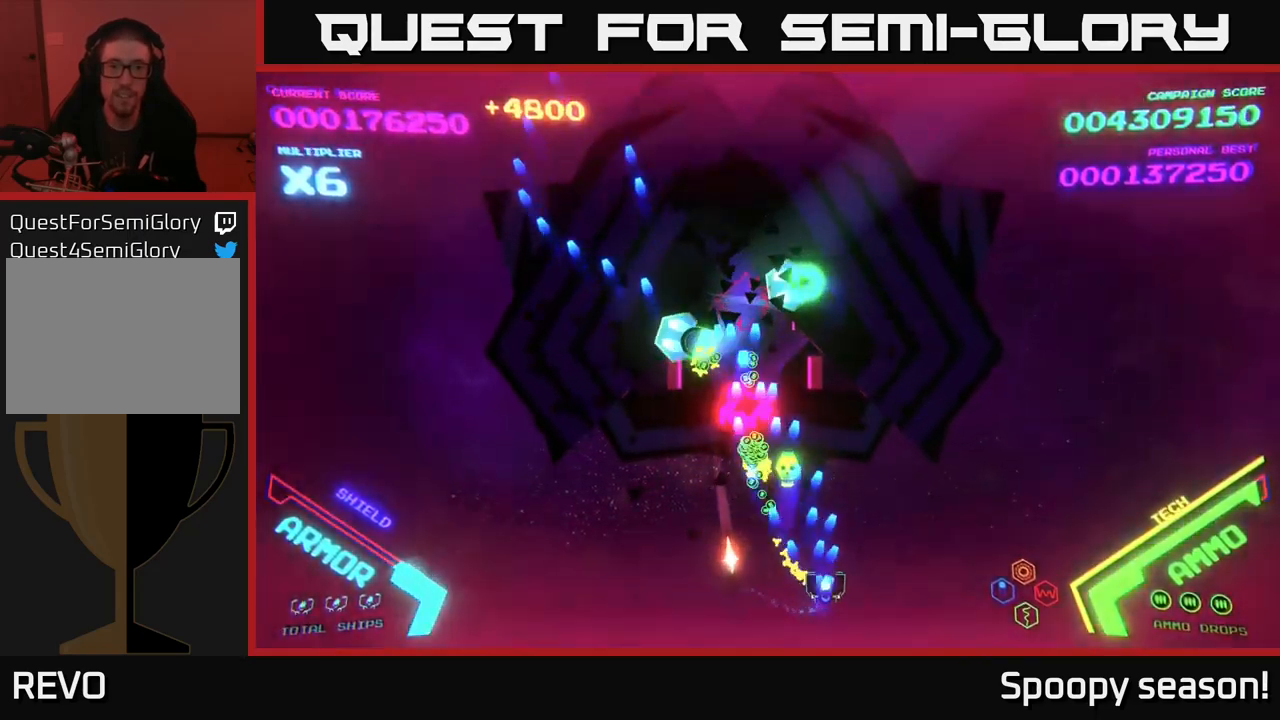
{"buttons": ["A", "X"], "left_stick": "up-left", "right_stick": "center", "events": [[17, "A", "down"], [33, "X", "down"], [33, "left_stick", "up"], [133, "X", "up"], [150, "left_stick", "left"], [167, "A", "up"], [200, "left_stick", "down-left"], [217, "A", "down"], [233, "X", "down"], [333, "X", "up"], [417, "X", "down"], [467, "left_stick", "up-left"]]}
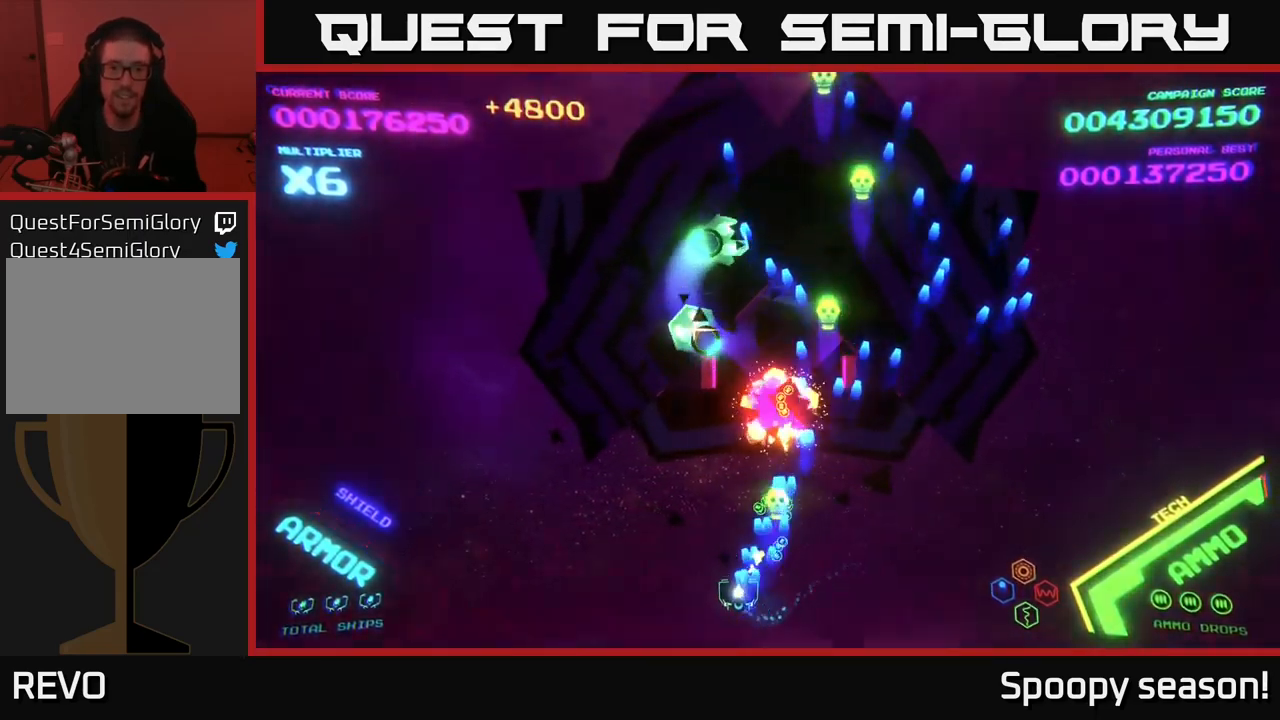
{"buttons": ["A", "X"], "left_stick": "up-left", "right_stick": "center", "events": [[17, "X", "up"], [33, "A", "up"], [67, "A", "down"], [100, "X", "down"], [133, "left_stick", "center"], [183, "X", "up"], [200, "A", "up"], [233, "A", "down"], [283, "X", "down"], [283, "left_stick", "right"], [350, "X", "up"], [433, "X", "down"], [500, "left_stick", "up-left"]]}
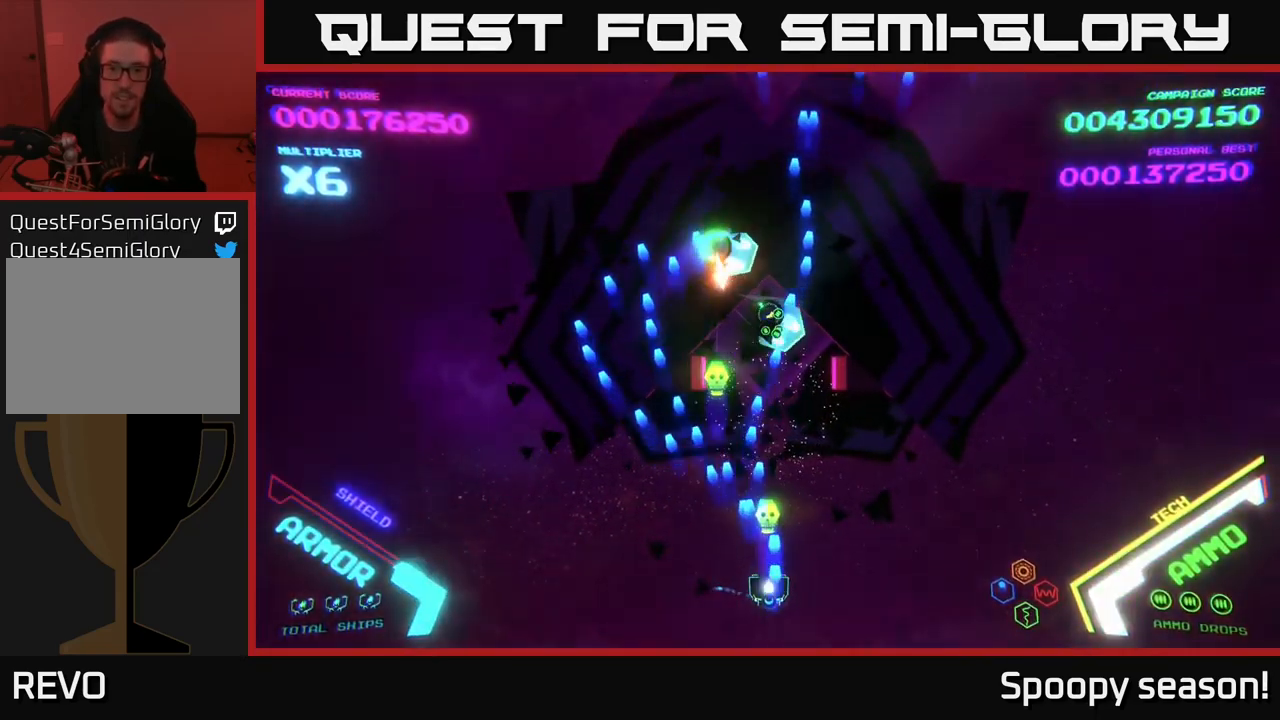
{"buttons": ["A", "X"], "left_stick": "center", "right_stick": "center", "events": [[50, "X", "up"], [133, "X", "down"], [150, "left_stick", "right"], [200, "X", "up"], [300, "X", "down"], [417, "X", "up"], [467, "left_stick", "center"], [500, "X", "down"]]}
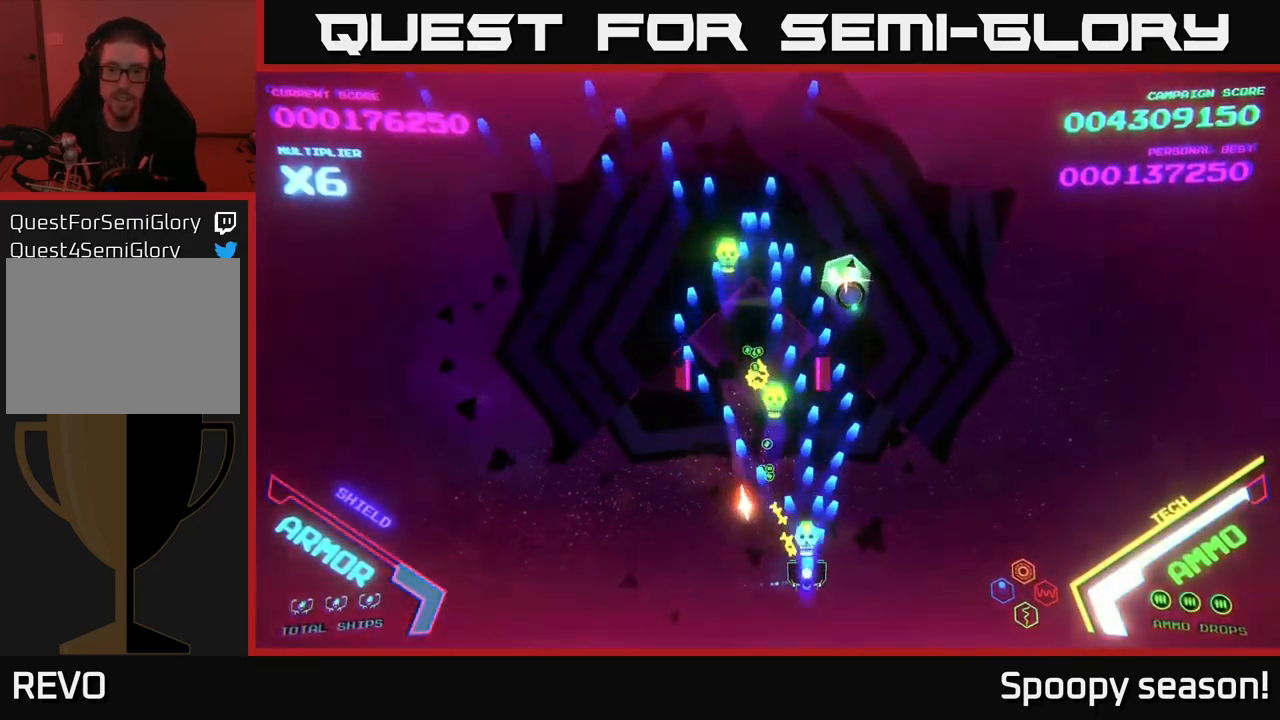
{"buttons": ["A", "X"], "left_stick": "left", "right_stick": "center", "events": [[17, "left_stick", "right"], [67, "X", "up"], [100, "A", "up"], [133, "A", "down"], [167, "X", "down"], [200, "left_stick", "left"], [267, "X", "up"], [317, "A", "up"], [383, "A", "down"], [500, "X", "down"]]}
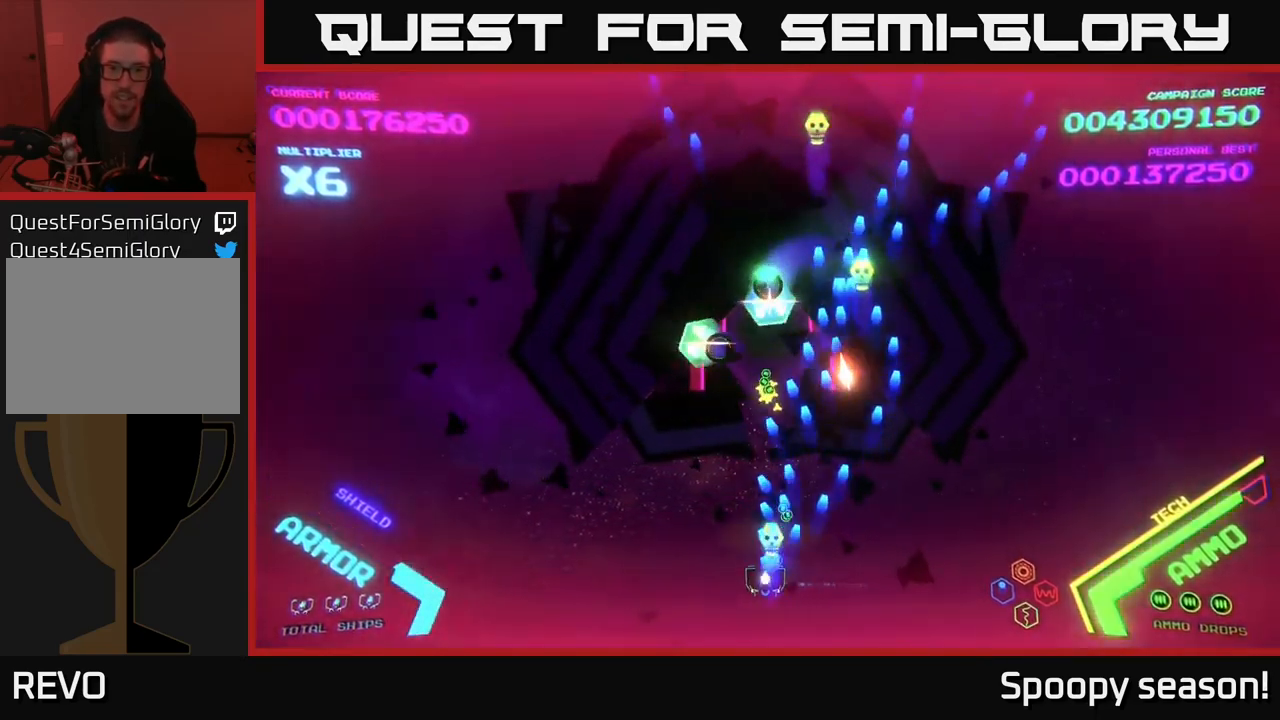
{"buttons": ["A"], "left_stick": "right", "right_stick": "center", "events": [[17, "left_stick", "down-left"], [134, "X", "up"], [167, "left_stick", "center"], [200, "X", "down"], [300, "A", "up"], [300, "X", "up"], [317, "left_stick", "right"], [350, "A", "down"], [400, "X", "down"], [450, "X", "up"]]}
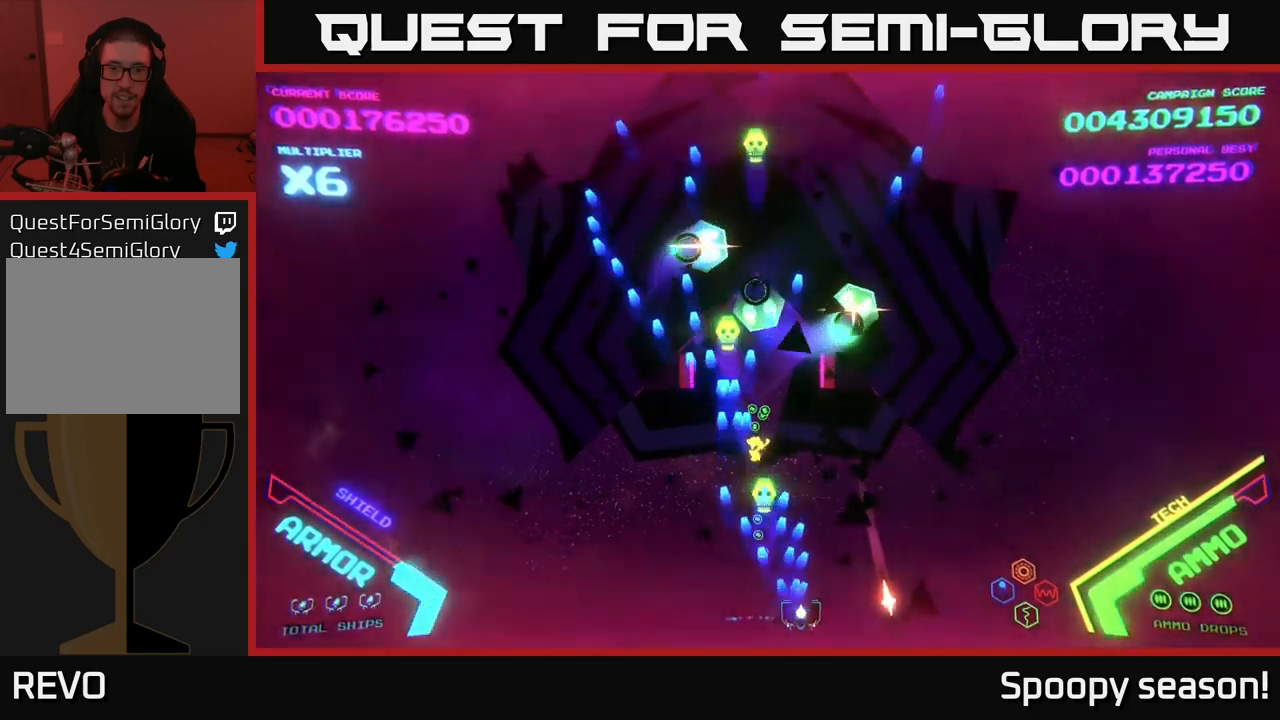
{"buttons": ["A"], "left_stick": "down", "right_stick": "center", "events": [[34, "X", "down"], [100, "left_stick", "center"], [150, "X", "up"], [184, "A", "up"], [217, "A", "down"], [217, "left_stick", "up"], [234, "X", "down"], [300, "X", "up"], [367, "X", "down"], [384, "left_stick", "right"], [434, "left_stick", "down"], [500, "X", "up"]]}
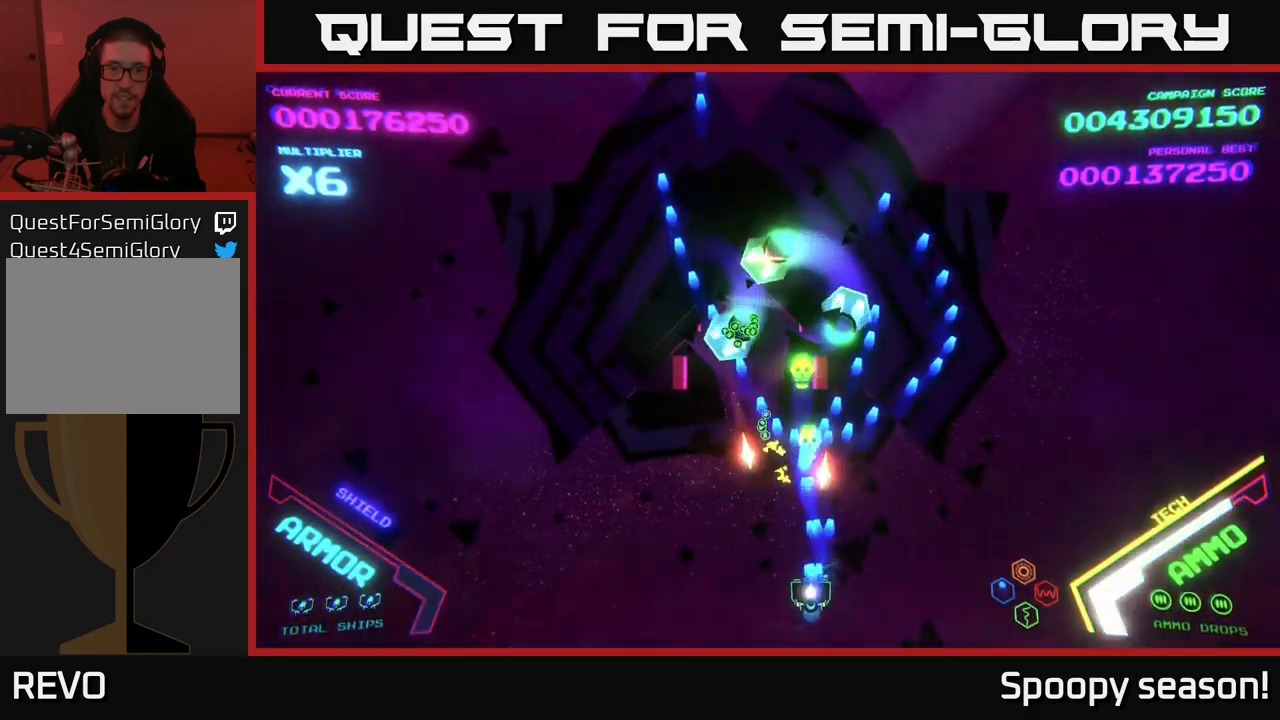
{"buttons": ["A", "X"], "left_stick": "left", "right_stick": "center", "events": [[34, "A", "up"], [67, "A", "down"], [84, "X", "down"], [84, "left_stick", "down-right"], [167, "X", "up"], [184, "A", "up"], [184, "left_stick", "right"], [217, "A", "down"], [250, "X", "down"], [350, "X", "up"], [350, "left_stick", "up"], [367, "A", "up"], [400, "left_stick", "left"], [417, "A", "down"], [450, "X", "down"]]}
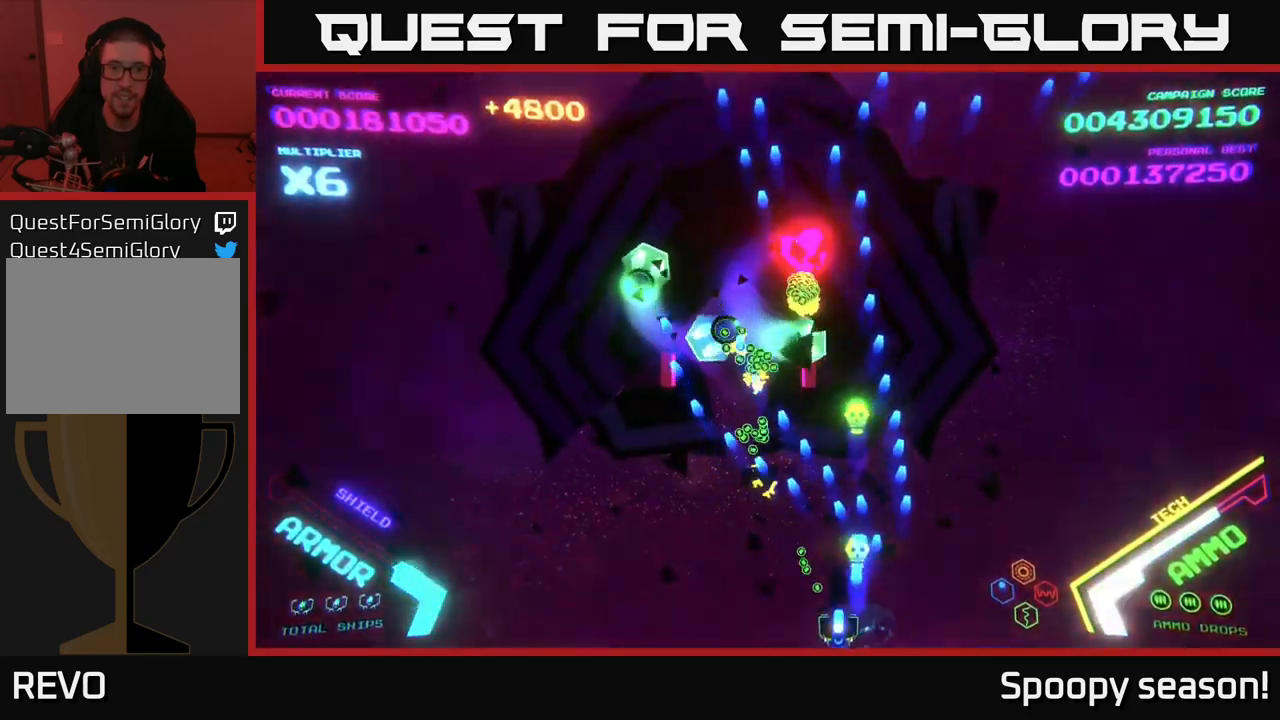
{"buttons": ["A", "X"], "left_stick": "left", "right_stick": "center", "events": [[34, "X", "up"], [117, "X", "down"], [150, "left_stick", "up-left"], [217, "X", "up"], [317, "X", "down"], [350, "left_stick", "center"], [400, "left_stick", "down-left"], [417, "X", "up"], [434, "A", "up"], [450, "A", "down"], [467, "left_stick", "left"], [484, "X", "down"]]}
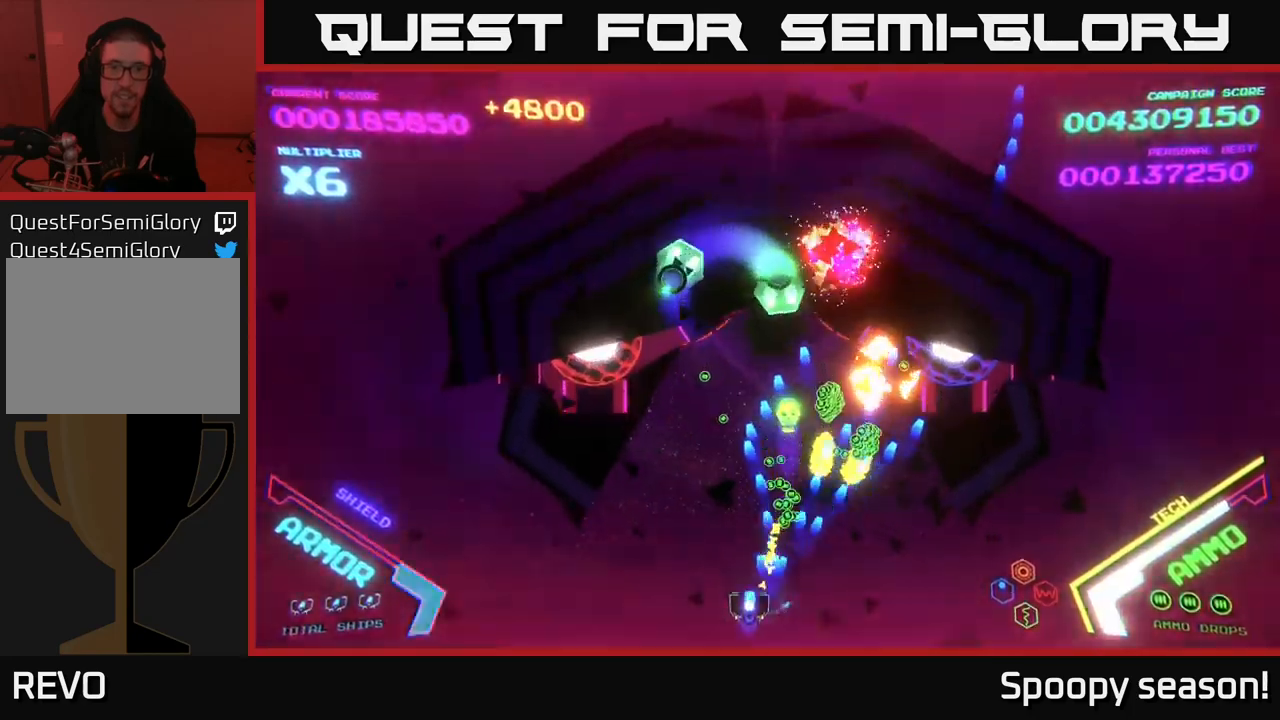
{"buttons": ["A", "X"], "left_stick": "up", "right_stick": "center", "events": [[67, "X", "up"], [84, "left_stick", "center"], [100, "A", "up"], [117, "A", "down"], [167, "X", "down"], [267, "X", "up"], [334, "X", "down"], [334, "left_stick", "right"], [417, "X", "up"], [434, "A", "up"], [467, "A", "down"], [467, "left_stick", "up"], [500, "X", "down"]]}
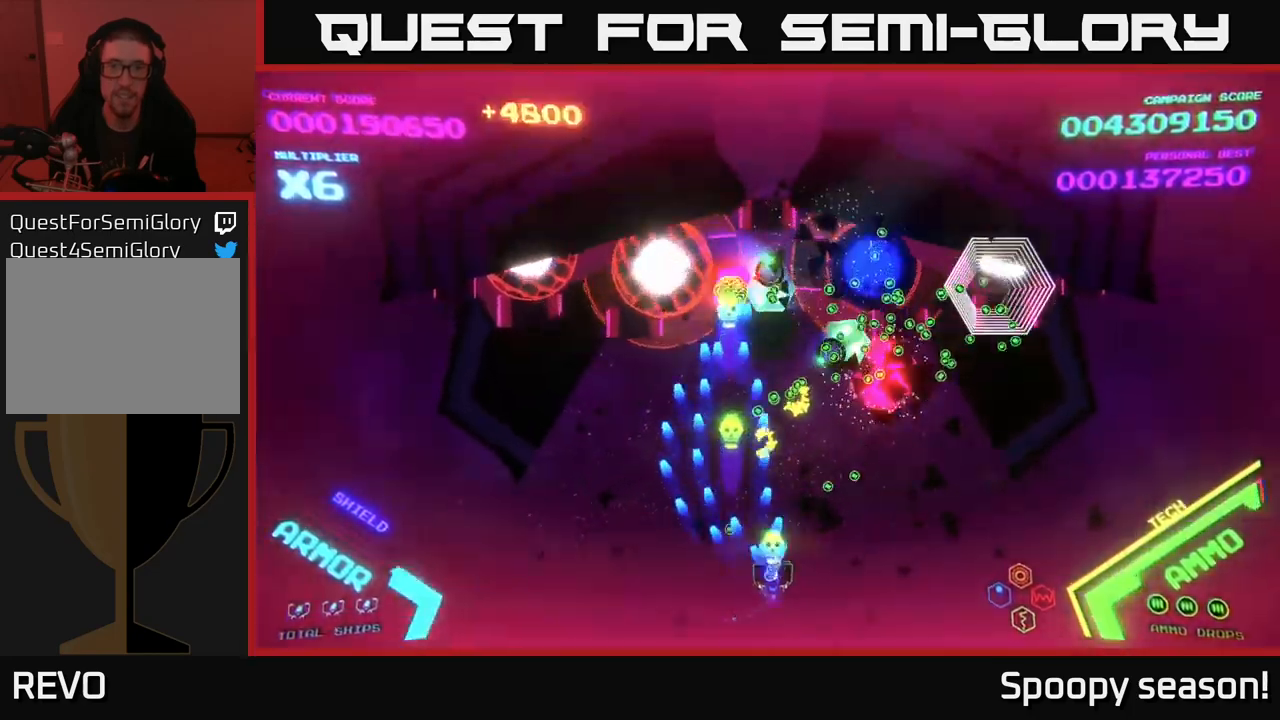
{"buttons": ["A"], "left_stick": "right", "right_stick": "center", "events": [[67, "left_stick", "right"], [100, "X", "up"], [117, "A", "up"], [117, "left_stick", "down-right"], [150, "A", "down"], [184, "X", "down"], [267, "X", "up"], [334, "X", "down"], [450, "X", "up"], [450, "left_stick", "right"], [467, "A", "up"], [500, "A", "down"]]}
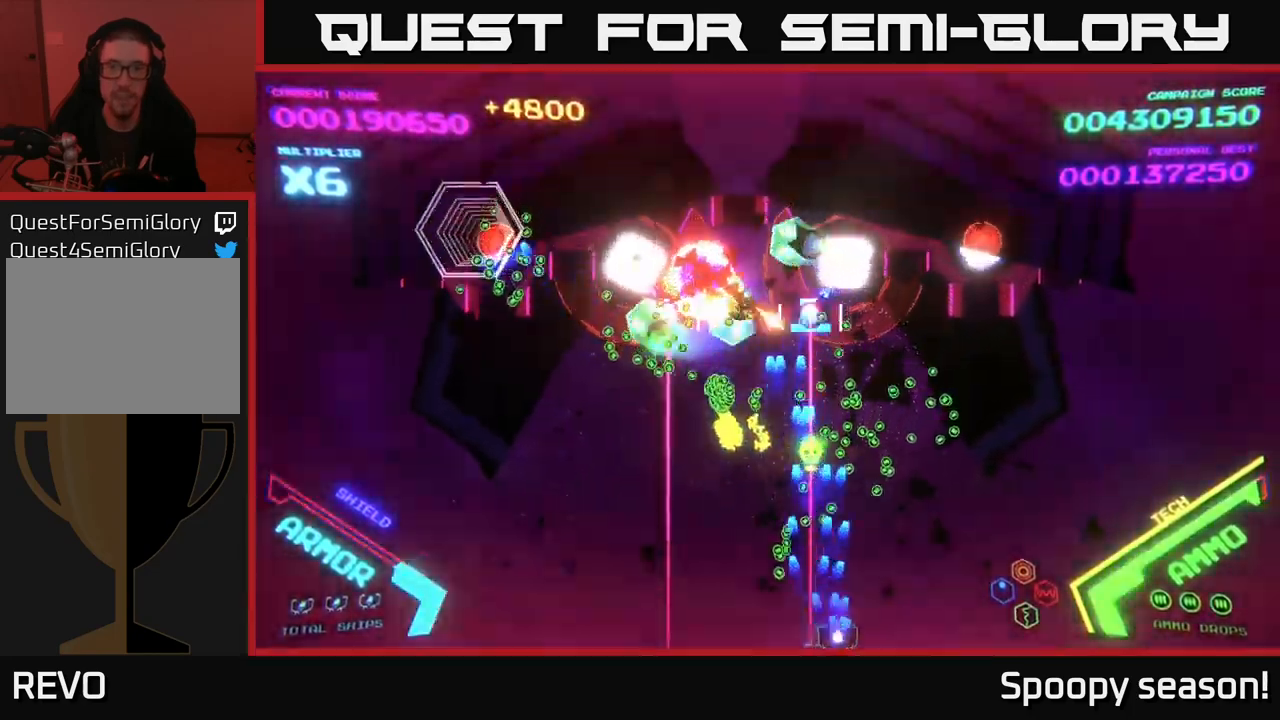
{"buttons": ["A"], "left_stick": "left", "right_stick": "center", "events": [[34, "X", "down"], [134, "X", "up"], [200, "X", "down"], [267, "X", "up"], [267, "left_stick", "up-right"], [367, "X", "down"], [484, "X", "up"], [484, "left_stick", "left"]]}
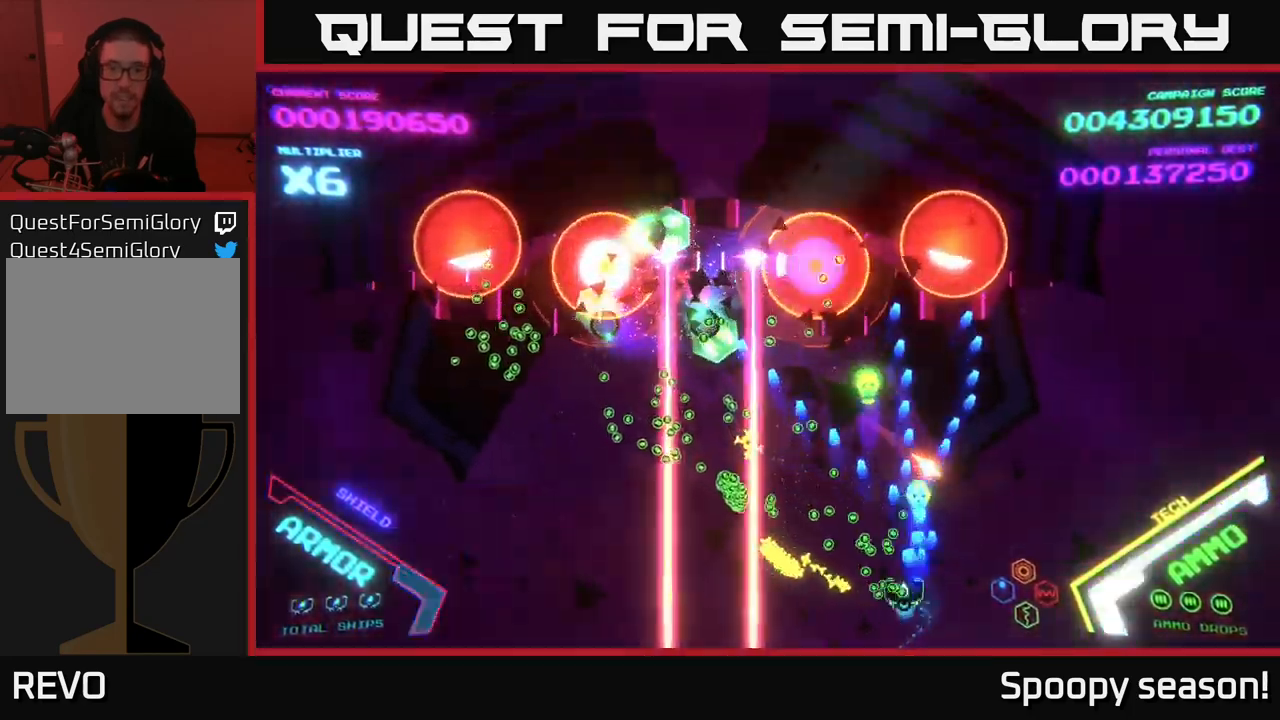
{"buttons": ["A", "X"], "left_stick": "down-left", "right_stick": "center", "events": [[17, "A", "up"], [34, "left_stick", "down"], [50, "A", "down"], [67, "X", "down"], [84, "left_stick", "right"], [167, "X", "up"], [184, "A", "up"], [234, "A", "down"], [250, "X", "down"], [367, "X", "up"], [400, "A", "up"], [434, "A", "down"], [450, "X", "down"], [467, "left_stick", "down-left"]]}